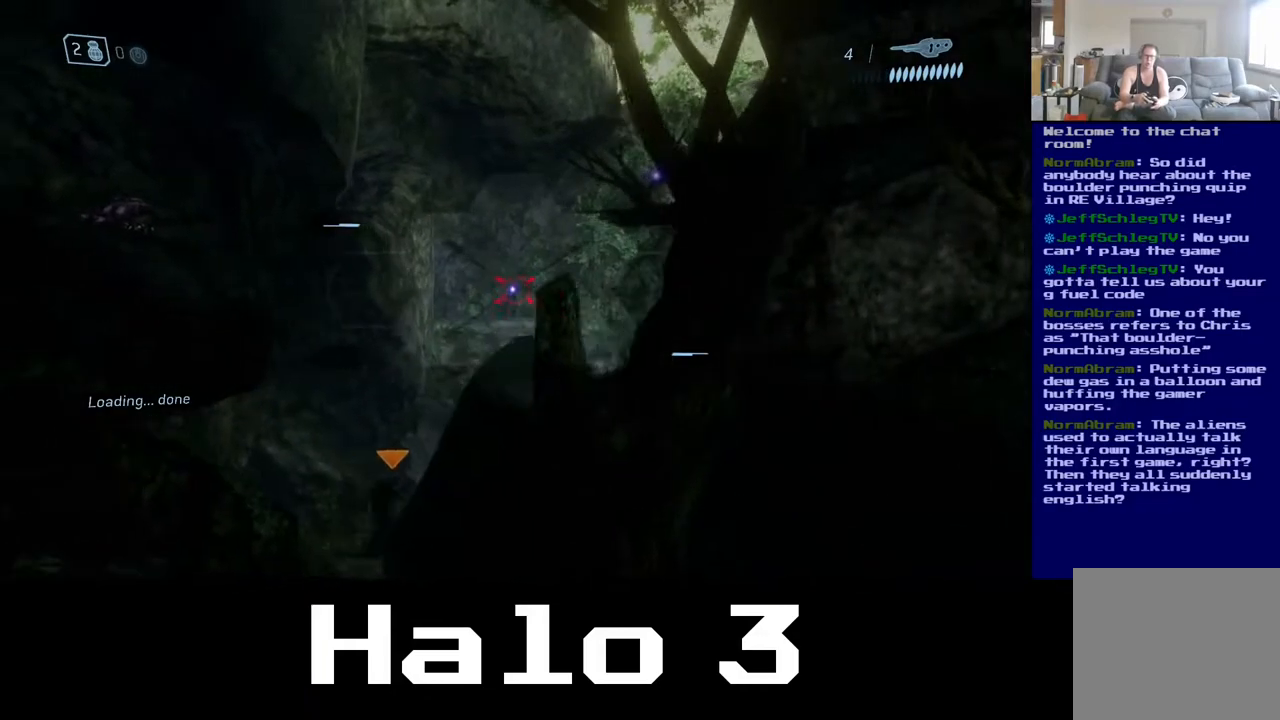
Gameplay with a controller (Xbox layout); each line is a JSON object with the inputs held at the frame after it. "events" lists button and stick changes between this image and that frame as [ms after this image, input, new state], when the widget could be followed in between.
{"buttons": [], "left_stick": "center", "right_stick": "center", "events": [[100, "left_stick", "center"], [133, "R2", "down"], [283, "R2", "up"]]}
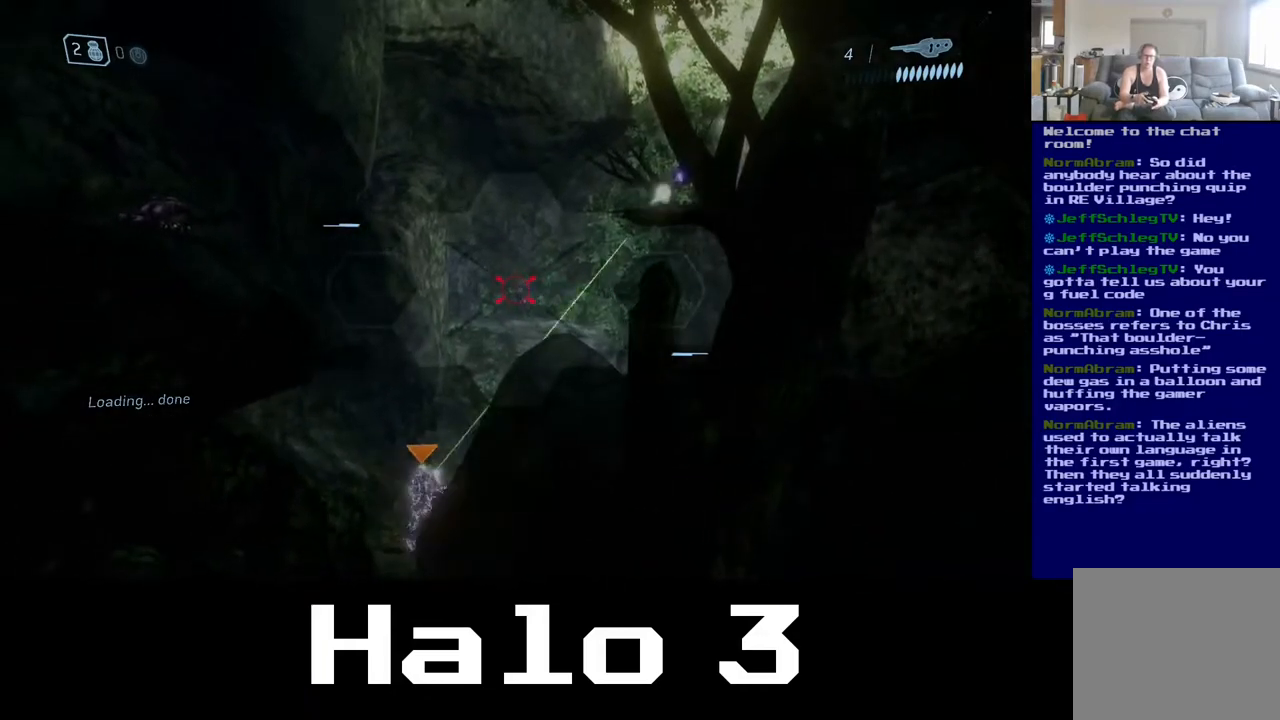
{"buttons": [], "left_stick": "center", "right_stick": "center", "events": [[83, "right_stick", "right"], [133, "right_stick", "up-right"], [200, "left_stick", "left"], [383, "right_stick", "center"], [400, "left_stick", "center"]]}
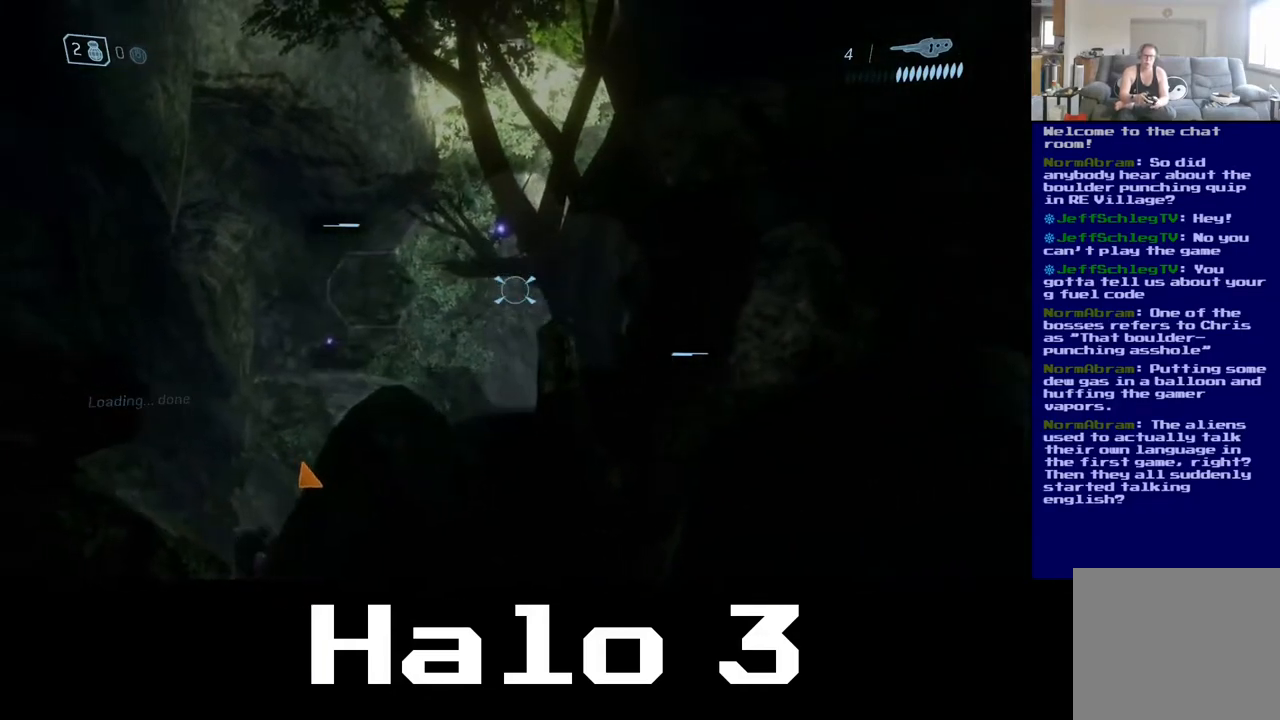
{"buttons": [], "left_stick": "center", "right_stick": "right", "events": [[50, "right_stick", "up-left"], [100, "left_stick", "left"], [133, "right_stick", "up"], [233, "left_stick", "center"], [267, "right_stick", "center"], [417, "right_stick", "right"]]}
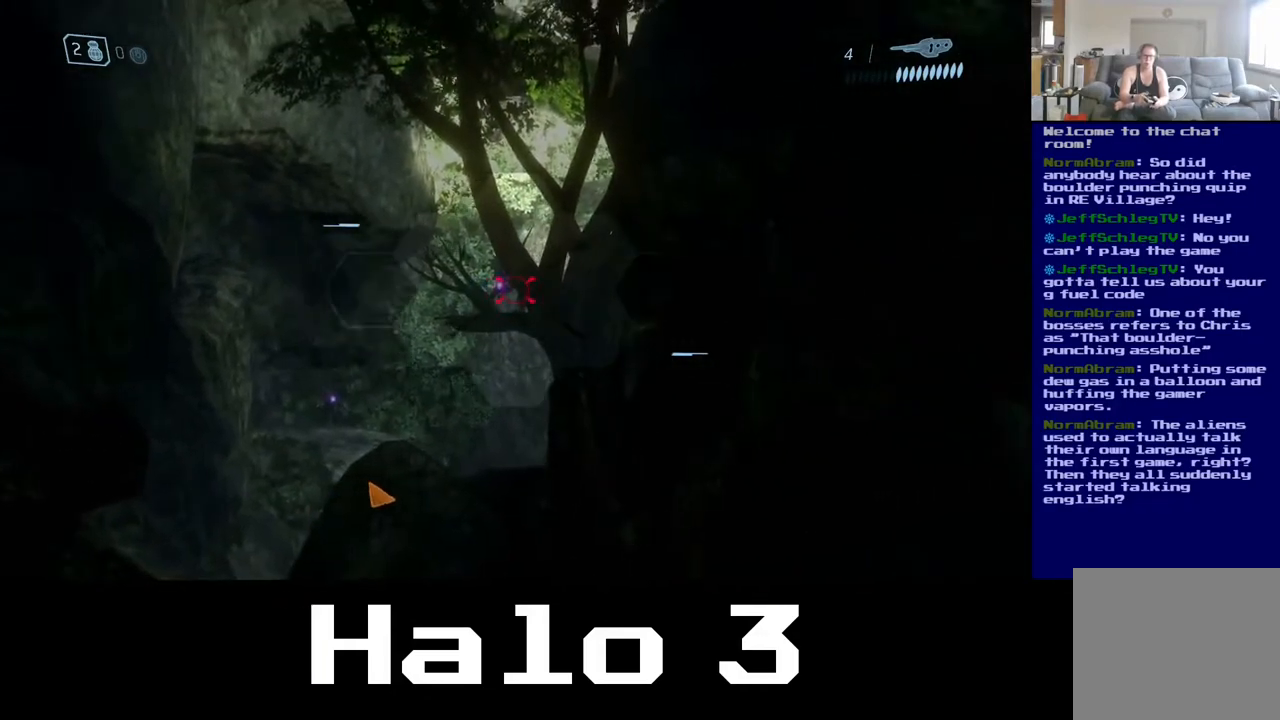
{"buttons": [], "left_stick": "right", "right_stick": "down-left", "events": [[33, "right_stick", "center"], [133, "R2", "down"], [183, "left_stick", "left"], [250, "R2", "up"], [333, "left_stick", "center"], [450, "right_stick", "down-left"], [483, "left_stick", "right"]]}
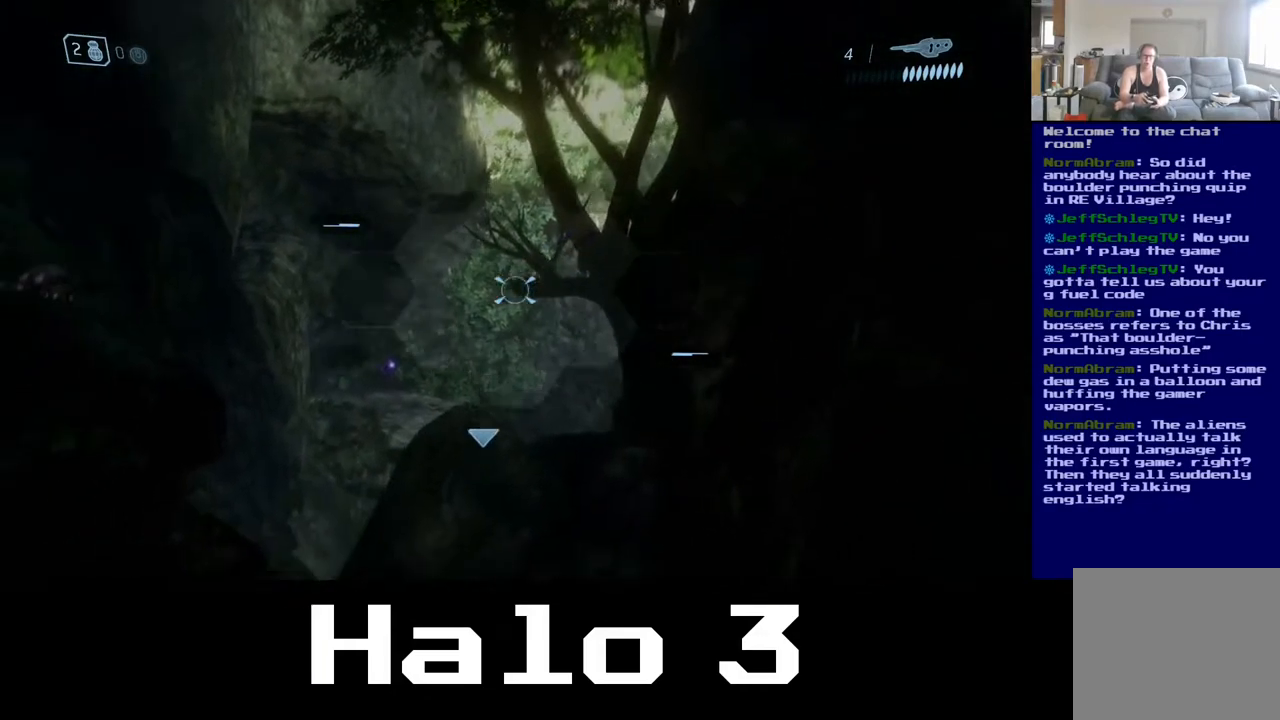
{"buttons": [], "left_stick": "center", "right_stick": "up-left", "events": [[200, "left_stick", "up-left"], [233, "right_stick", "center"], [250, "left_stick", "up"], [350, "left_stick", "center"], [400, "right_stick", "up-left"]]}
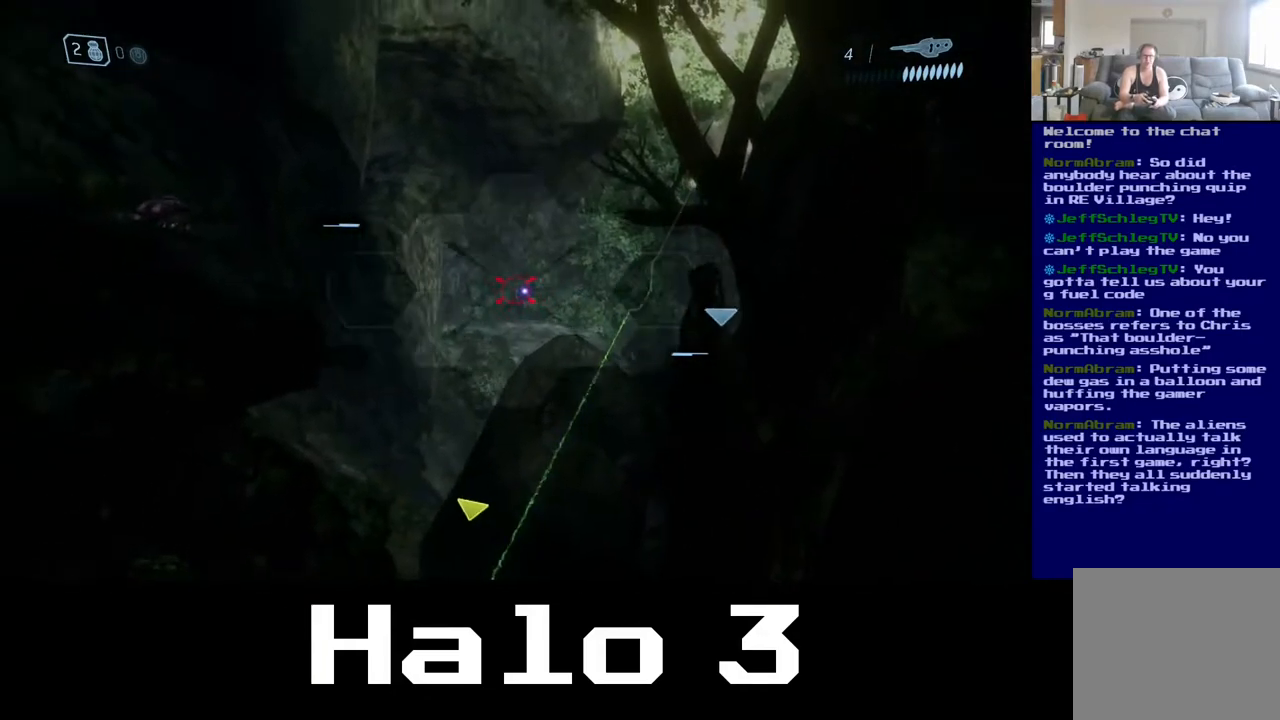
{"buttons": ["R2"], "left_stick": "center", "right_stick": "center", "events": [[33, "right_stick", "center"], [267, "right_stick", "down-right"], [333, "right_stick", "center"], [450, "R2", "down"]]}
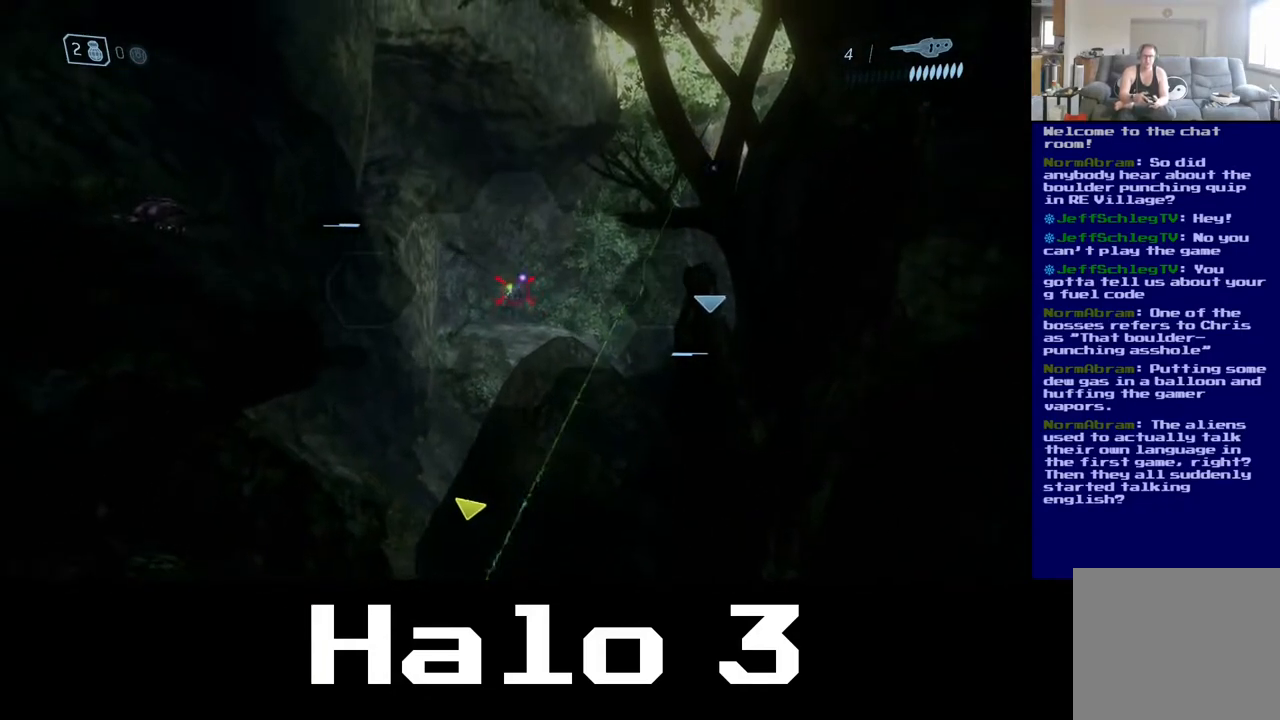
{"buttons": [], "left_stick": "center", "right_stick": "center", "events": [[67, "R2", "up"]]}
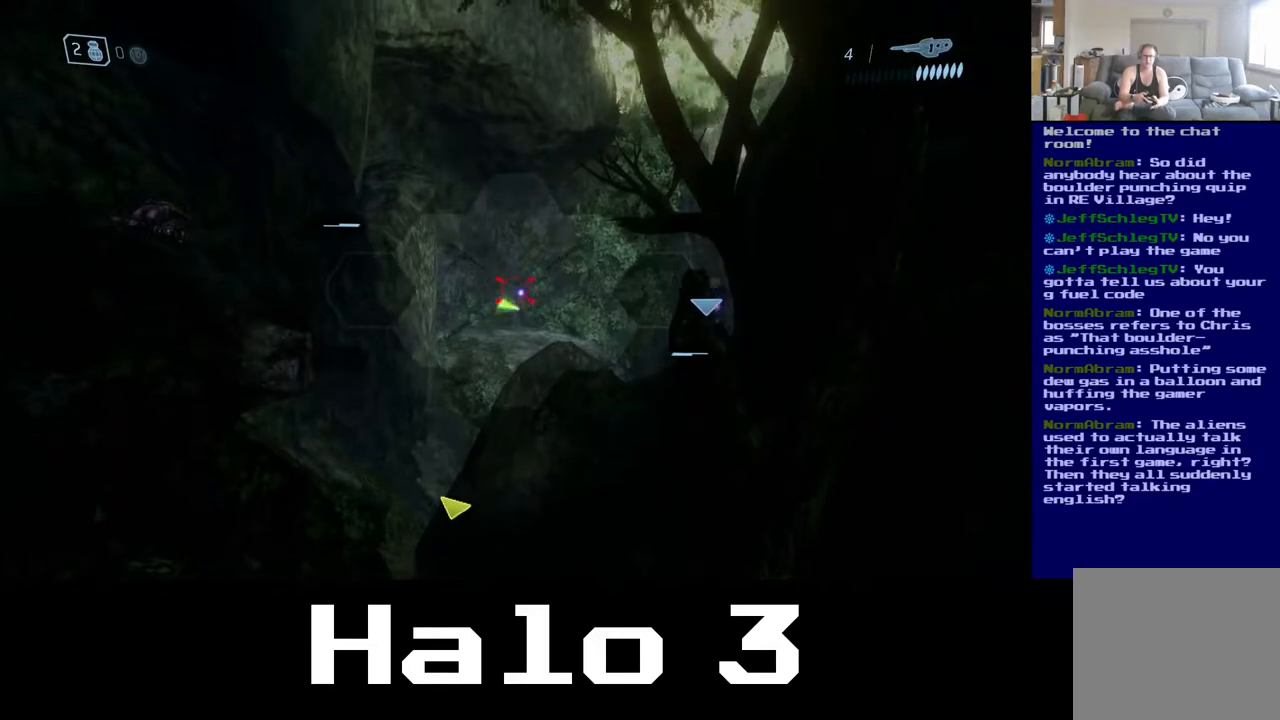
{"buttons": [], "left_stick": "center", "right_stick": "center", "events": [[33, "R2", "down"], [167, "R2", "up"]]}
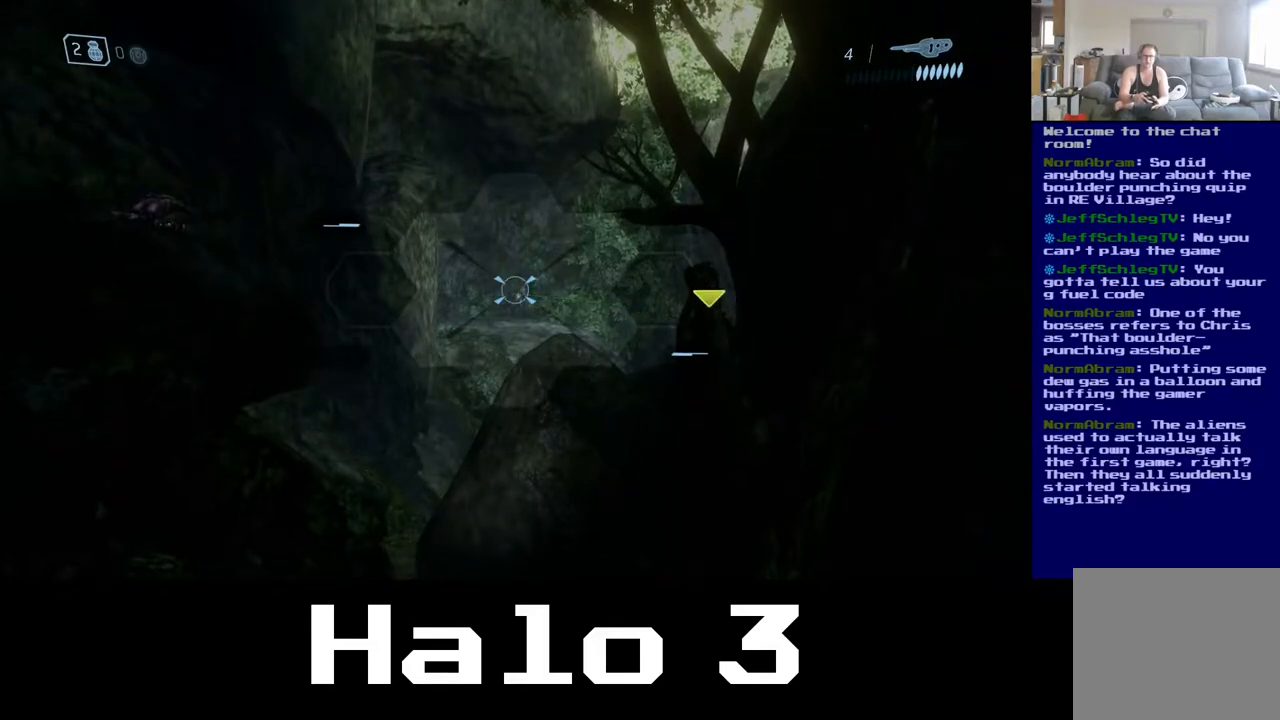
{"buttons": [], "left_stick": "left", "right_stick": "right", "events": [[450, "right_stick", "right"], [483, "left_stick", "left"]]}
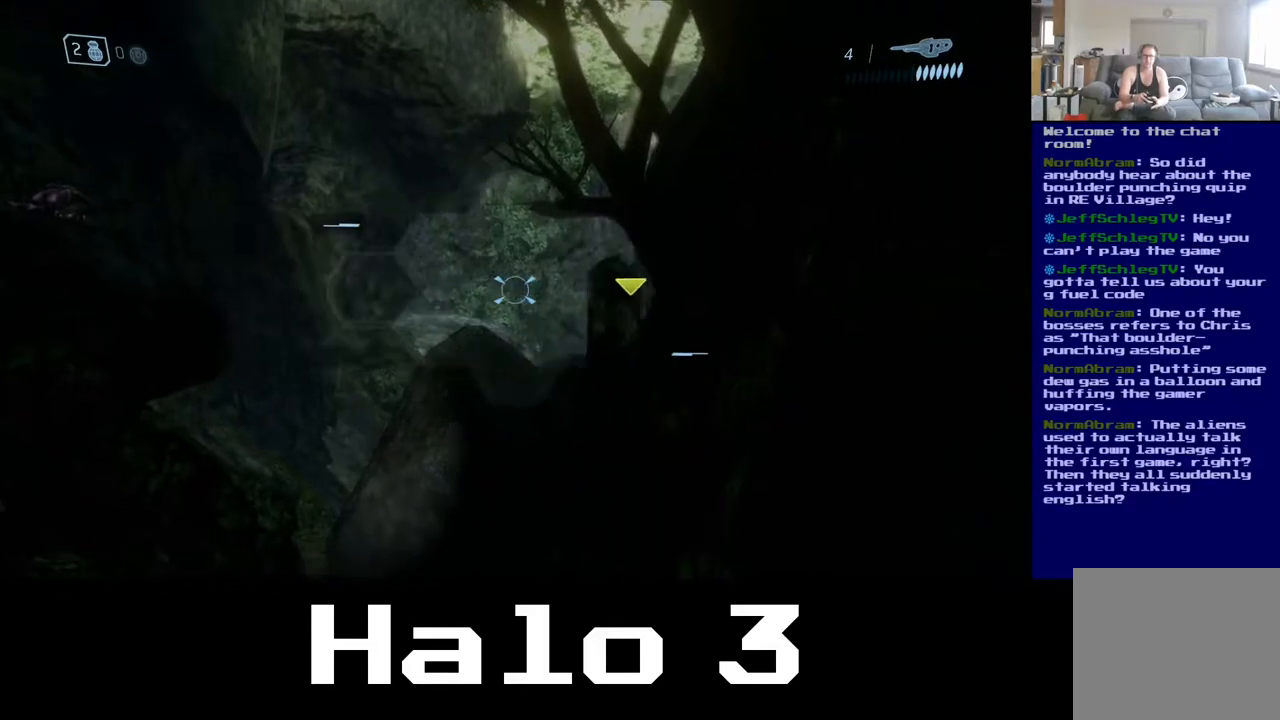
{"buttons": [], "left_stick": "left", "right_stick": "center", "events": [[83, "right_stick", "up-right"], [283, "right_stick", "up-left"], [333, "right_stick", "center"]]}
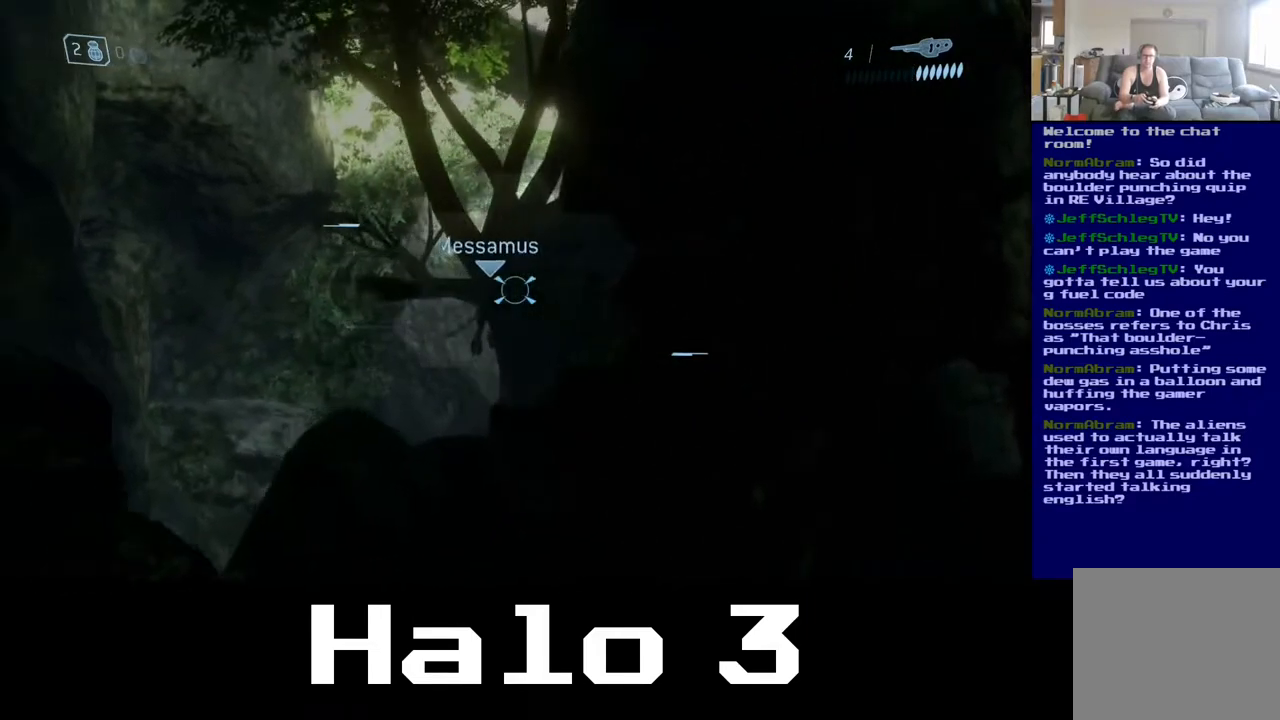
{"buttons": [], "left_stick": "center", "right_stick": "center", "events": [[233, "left_stick", "center"], [333, "right_stick", "up"], [450, "right_stick", "center"]]}
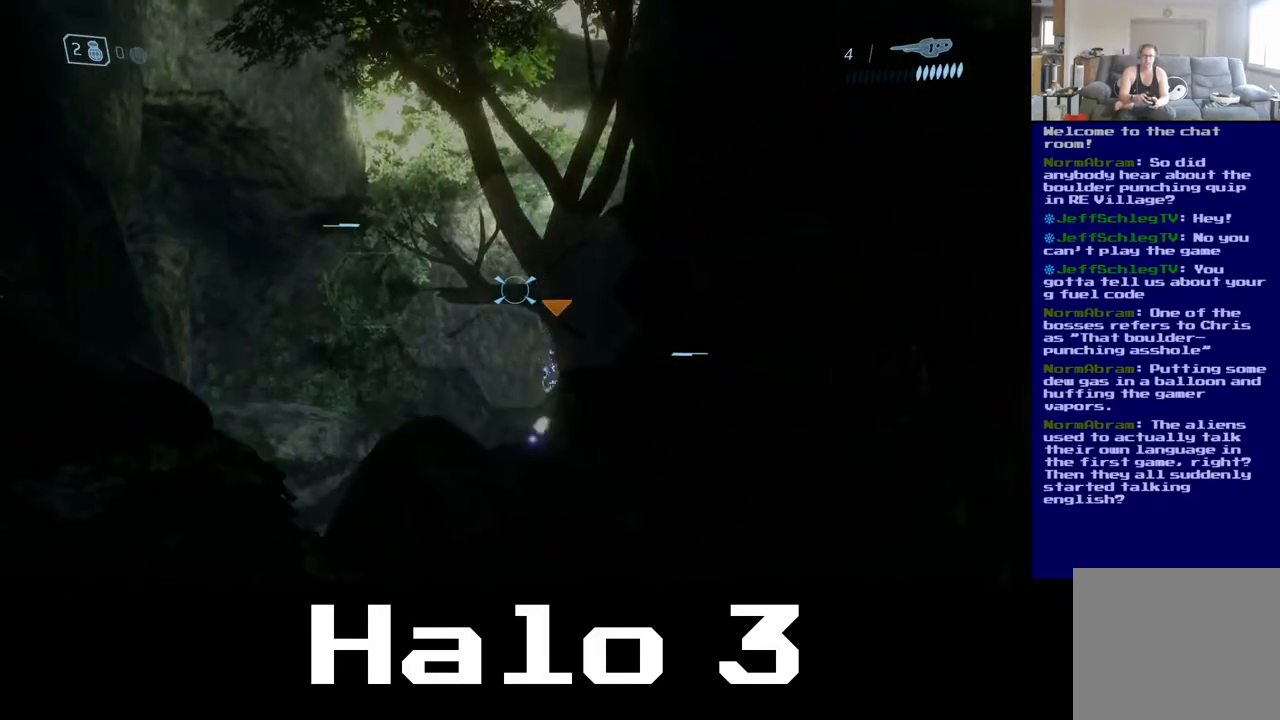
{"buttons": [], "left_stick": "left", "right_stick": "down-right", "events": [[333, "right_stick", "down"], [383, "left_stick", "left"], [467, "right_stick", "down-right"]]}
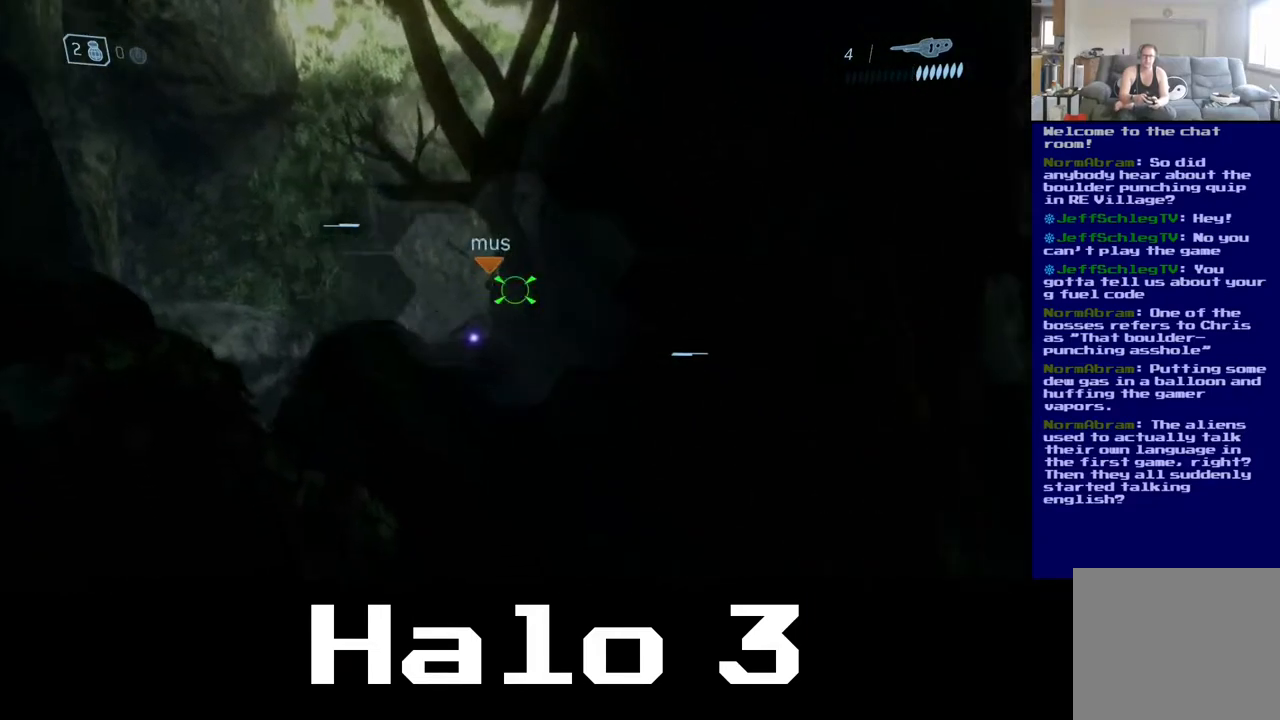
{"buttons": [], "left_stick": "center", "right_stick": "center", "events": [[117, "right_stick", "center"], [150, "left_stick", "center"], [300, "right_stick", "down-left"], [433, "right_stick", "center"]]}
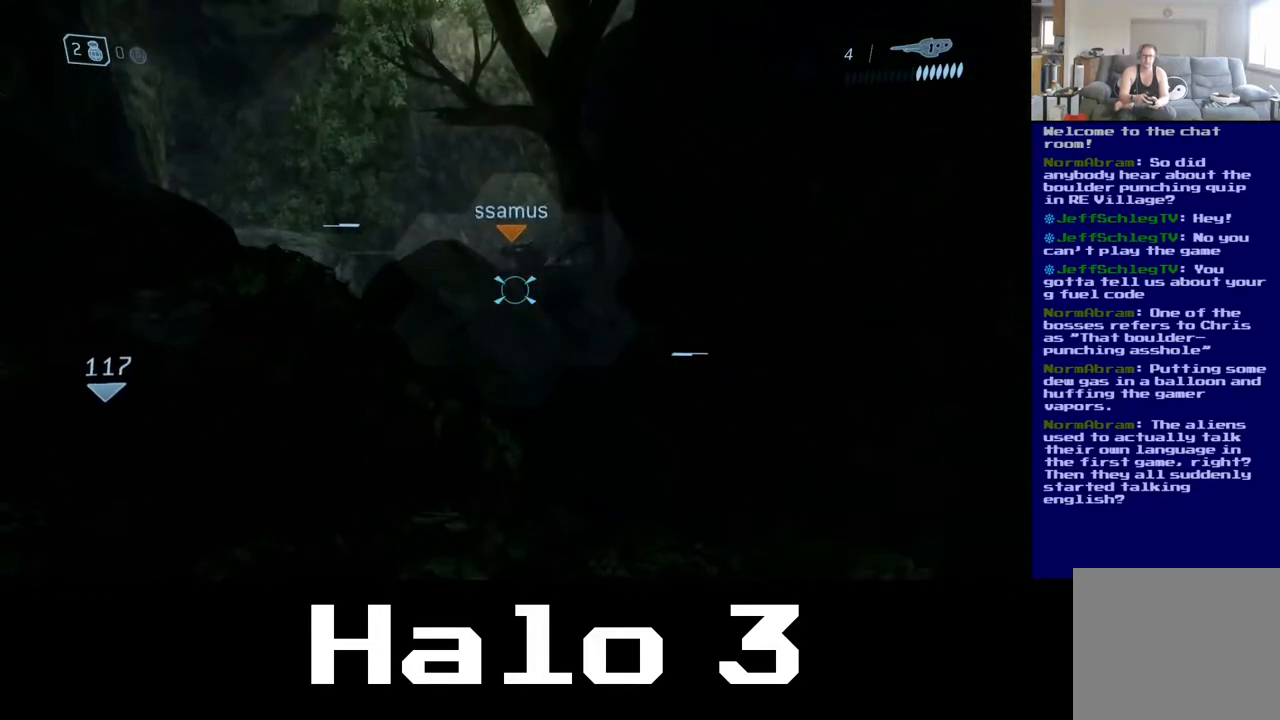
{"buttons": [], "left_stick": "center", "right_stick": "center", "events": [[100, "left_stick", "up"], [150, "right_stick", "up"], [200, "left_stick", "center"], [267, "right_stick", "center"]]}
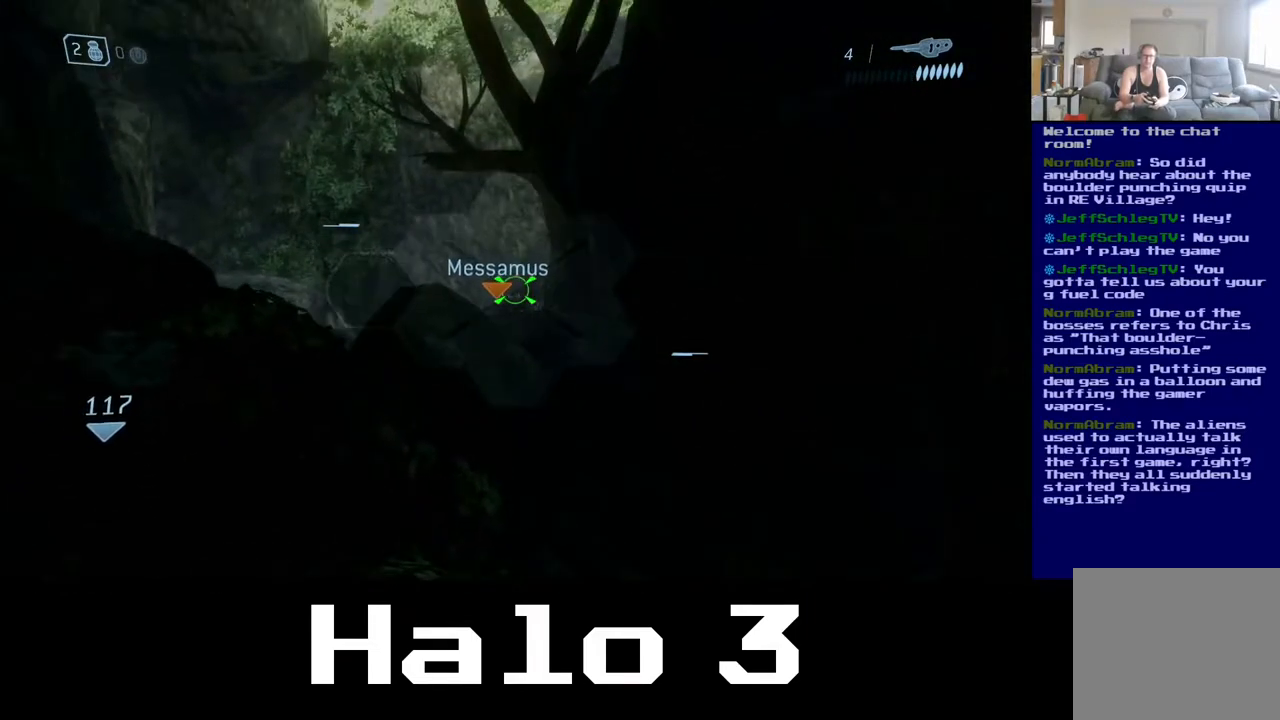
{"buttons": [], "left_stick": "center", "right_stick": "center", "events": []}
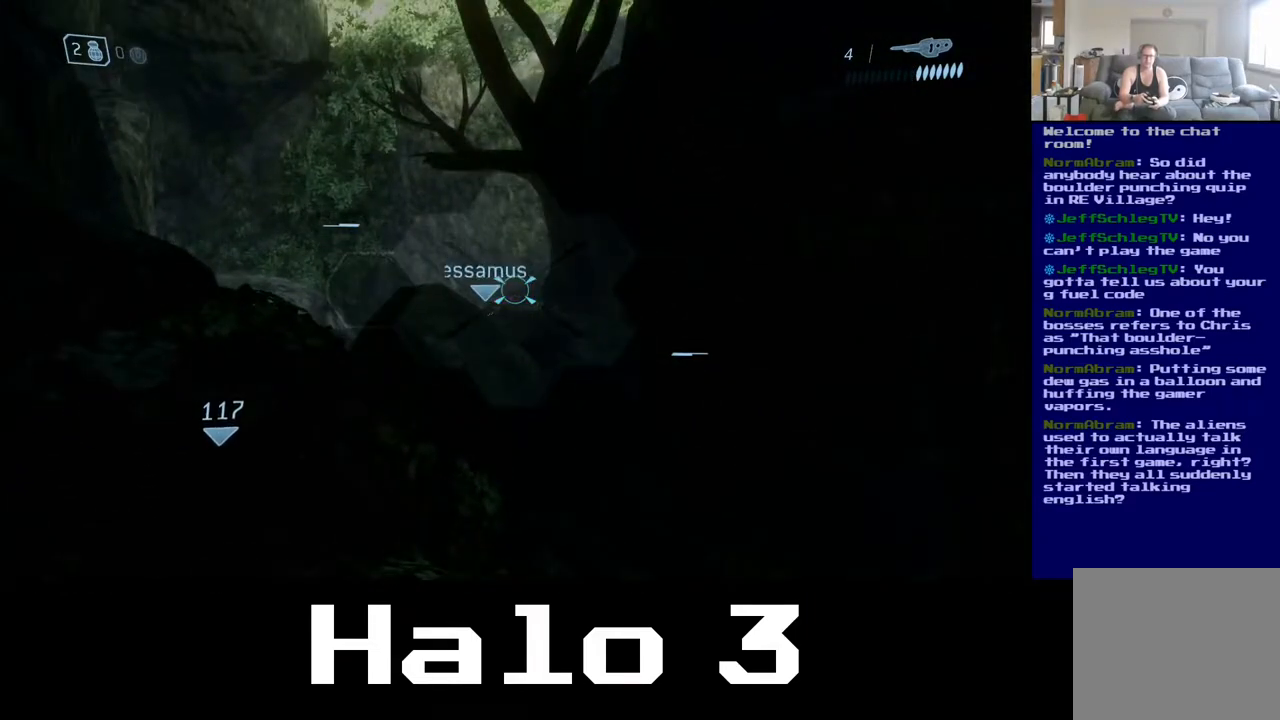
{"buttons": [], "left_stick": "up", "right_stick": "left", "events": [[217, "left_stick", "right"], [300, "right_stick", "down-left"], [333, "left_stick", "up-right"], [400, "right_stick", "left"], [433, "left_stick", "up"]]}
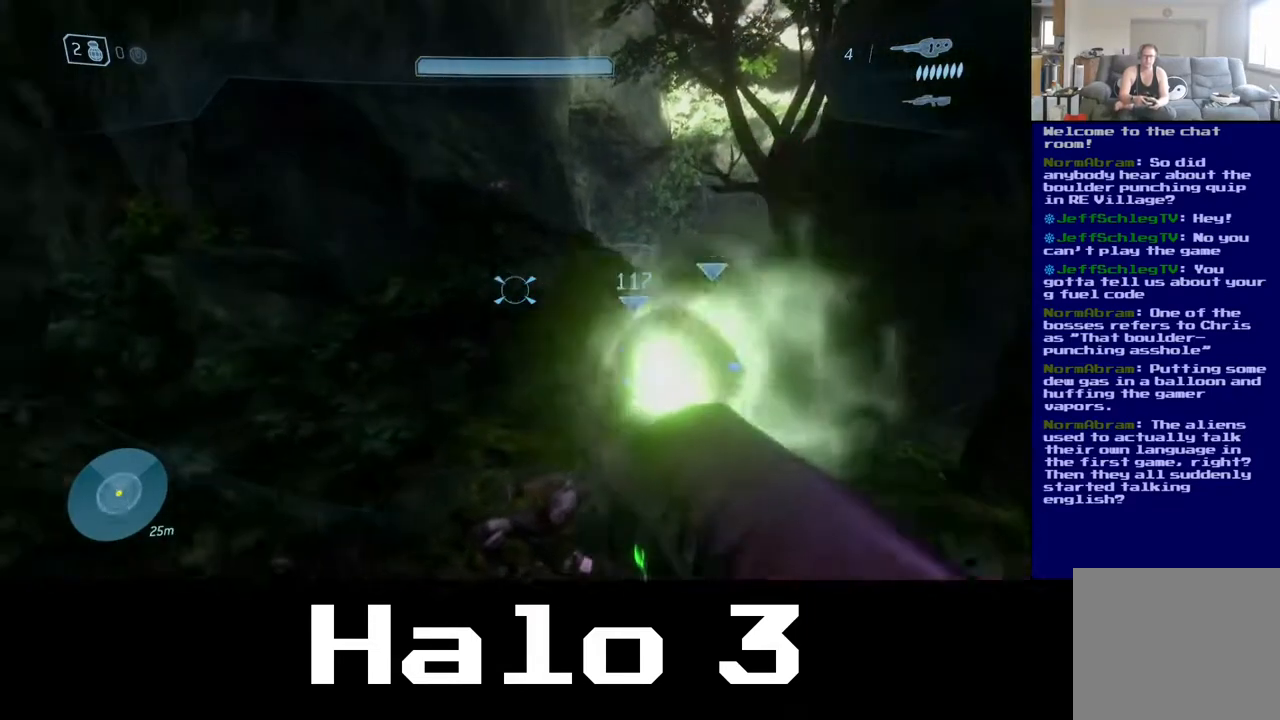
{"buttons": [], "left_stick": "up", "right_stick": "center", "events": [[50, "right_stick", "center"]]}
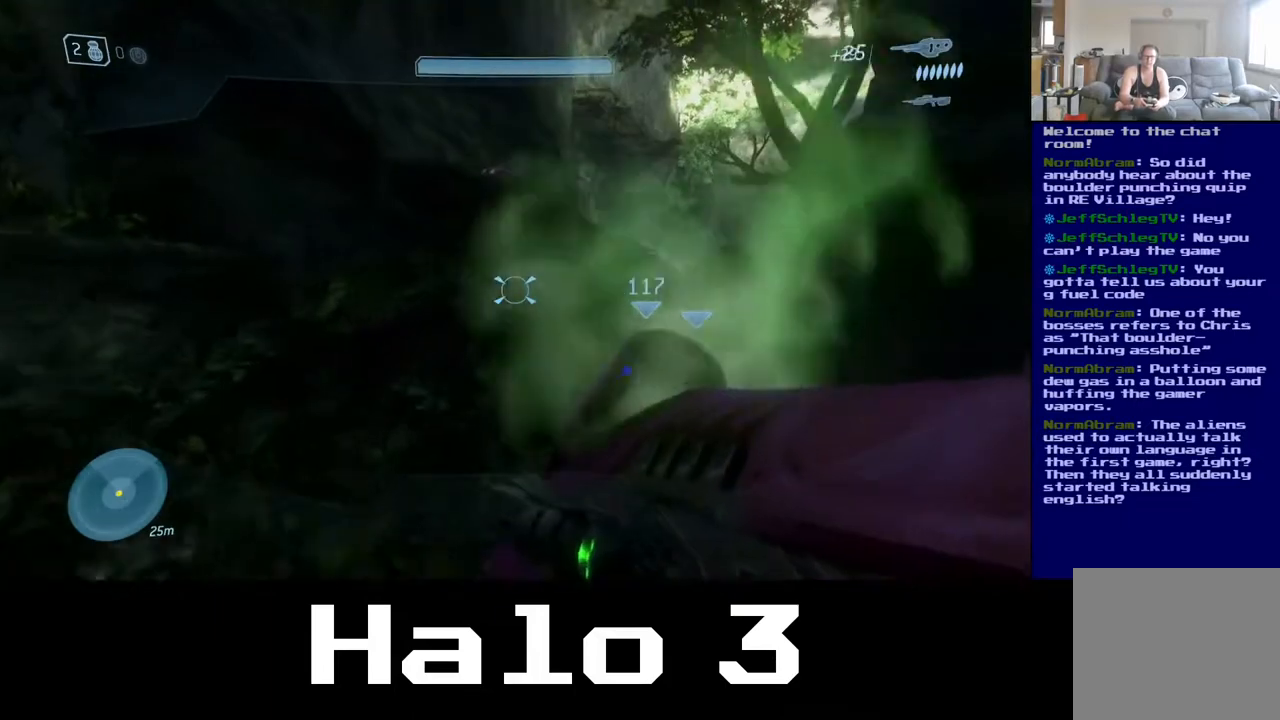
{"buttons": [], "left_stick": "up", "right_stick": "center", "events": []}
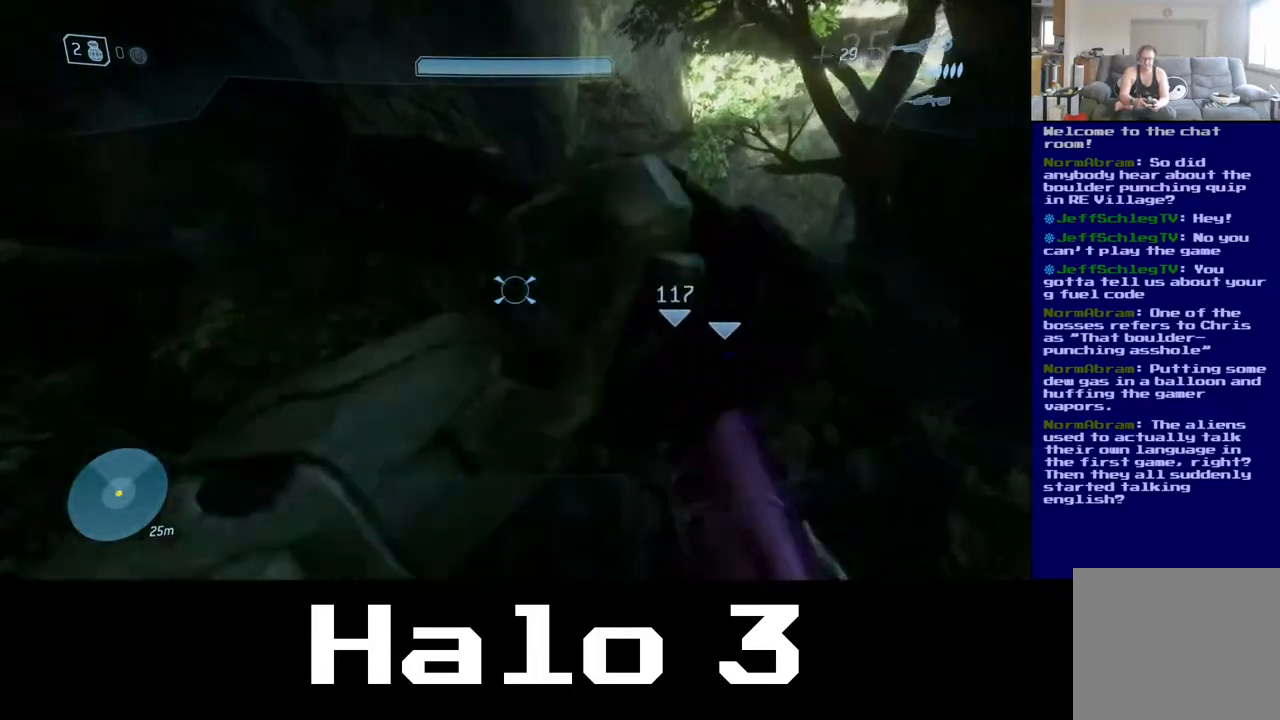
{"buttons": ["A"], "left_stick": "up", "right_stick": "center", "events": [[100, "right_stick", "down-right"], [233, "right_stick", "center"], [500, "A", "down"]]}
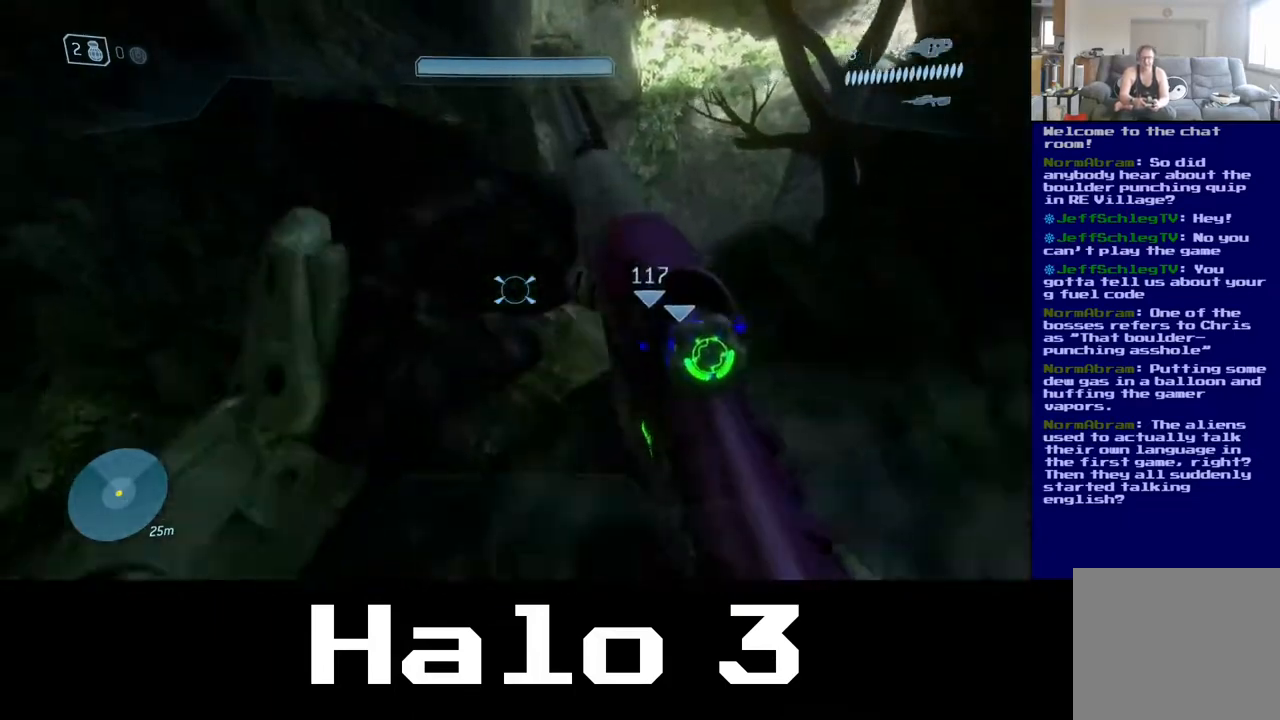
{"buttons": [], "left_stick": "up-right", "right_stick": "down-right", "events": [[250, "A", "up"], [333, "left_stick", "up-right"], [417, "right_stick", "down-right"]]}
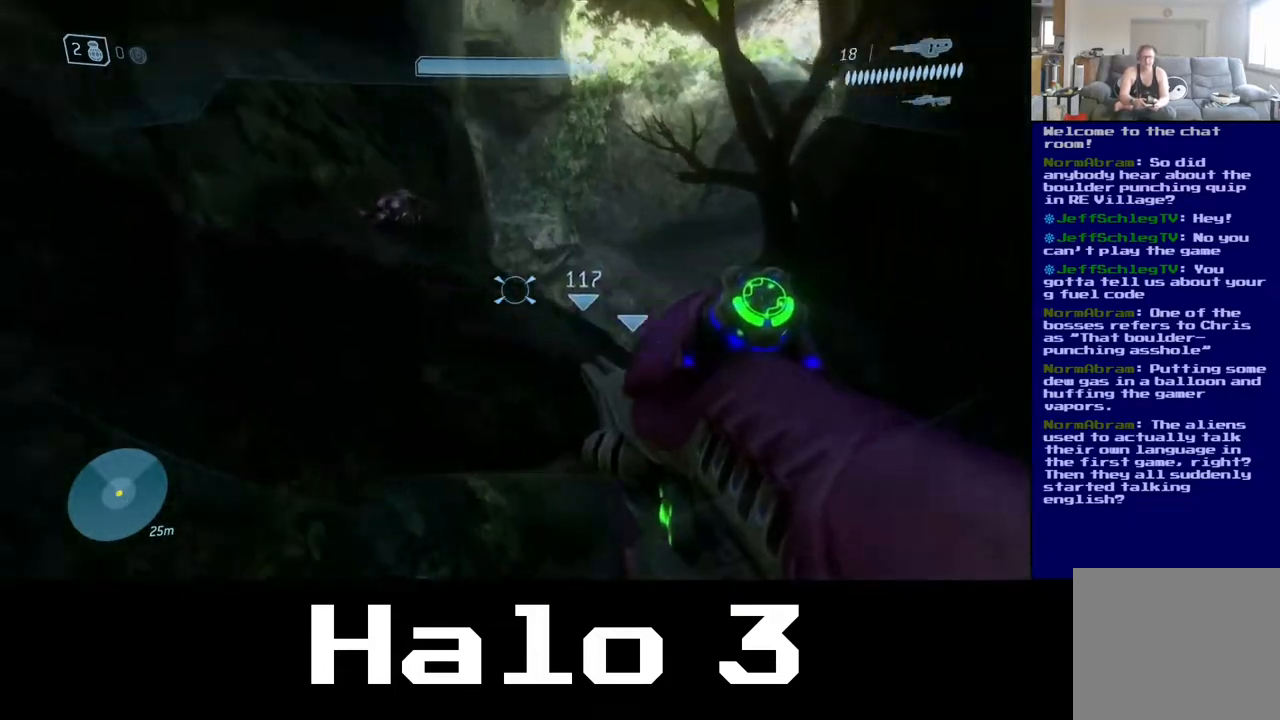
{"buttons": [], "left_stick": "up-right", "right_stick": "center", "events": [[117, "left_stick", "up-left"], [133, "right_stick", "down-left"], [250, "right_stick", "center"], [450, "left_stick", "up-right"]]}
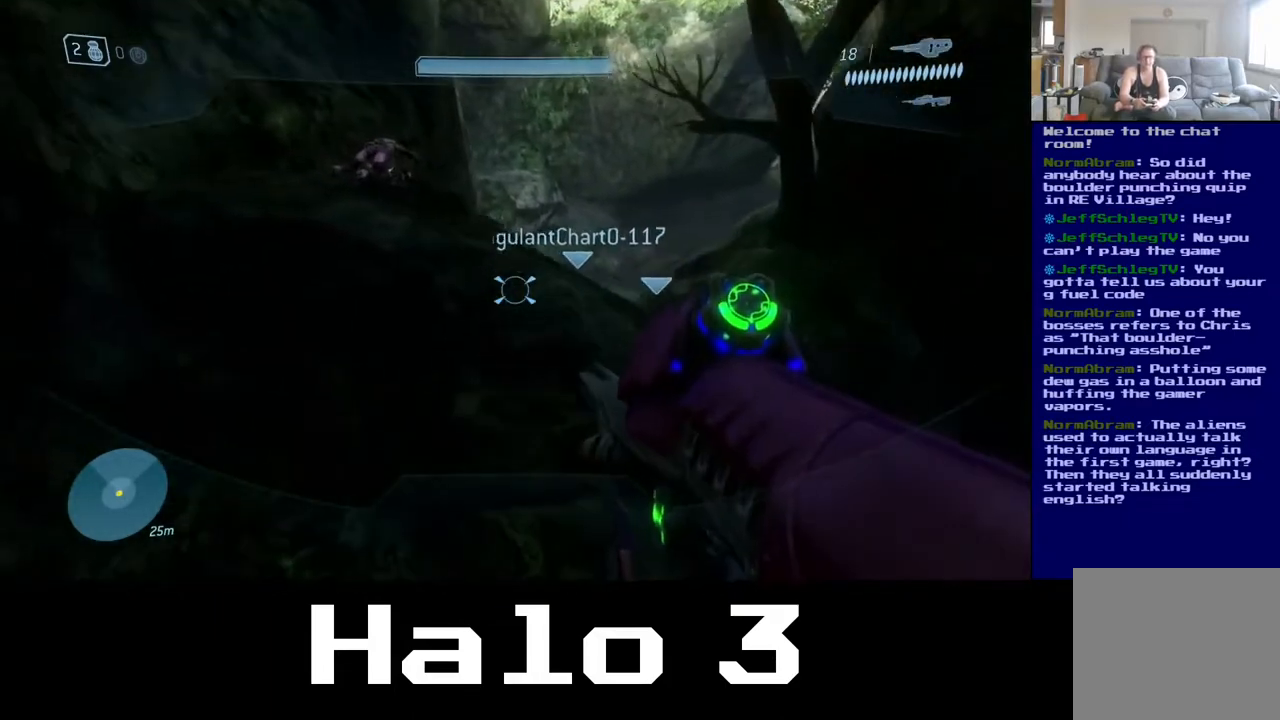
{"buttons": ["A"], "left_stick": "up", "right_stick": "center", "events": [[33, "left_stick", "right"], [200, "left_stick", "center"], [267, "left_stick", "up"], [483, "A", "down"]]}
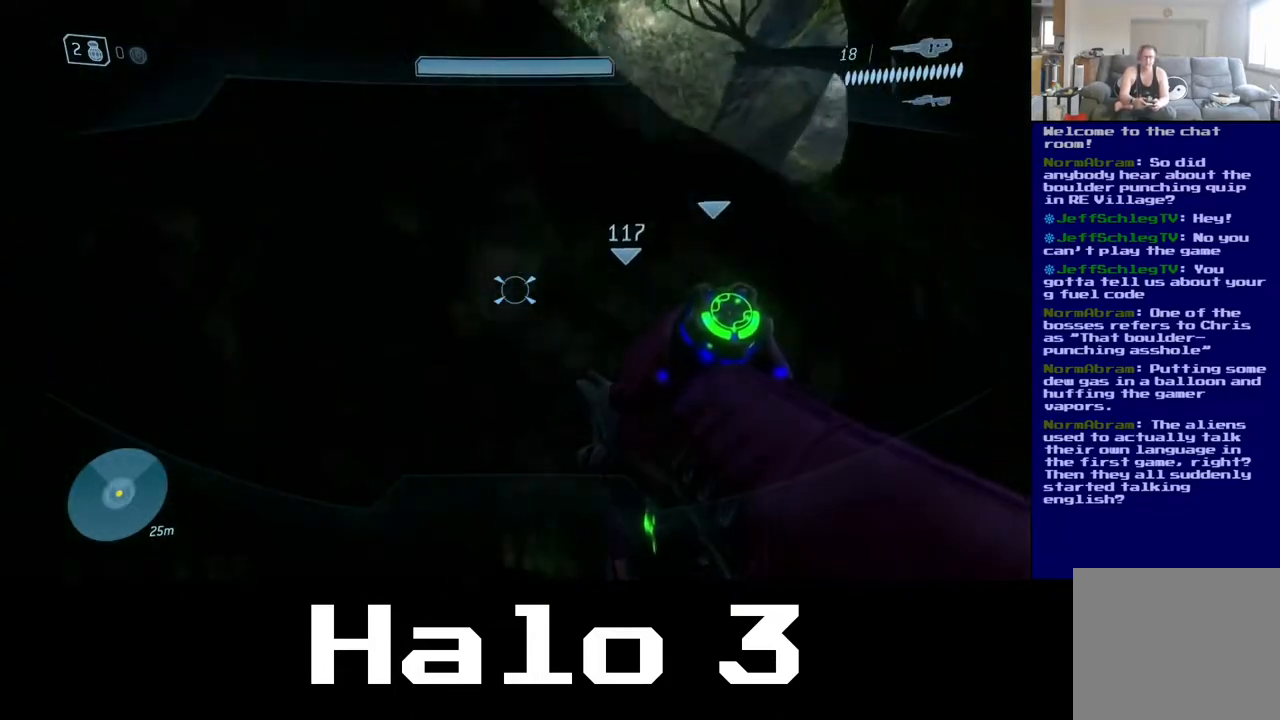
{"buttons": [], "left_stick": "up-left", "right_stick": "center", "events": [[233, "left_stick", "up-left"], [383, "A", "up"]]}
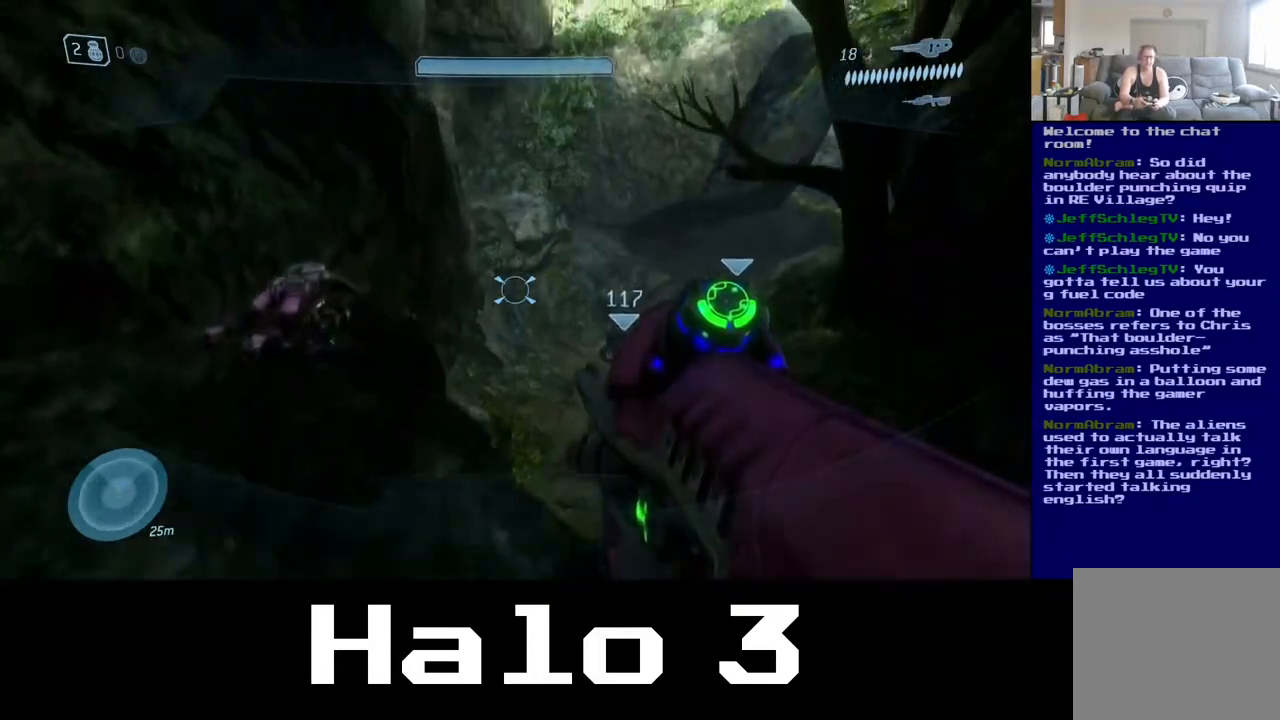
{"buttons": [], "left_stick": "left", "right_stick": "center", "events": [[167, "right_stick", "right"], [283, "left_stick", "left"], [483, "right_stick", "center"]]}
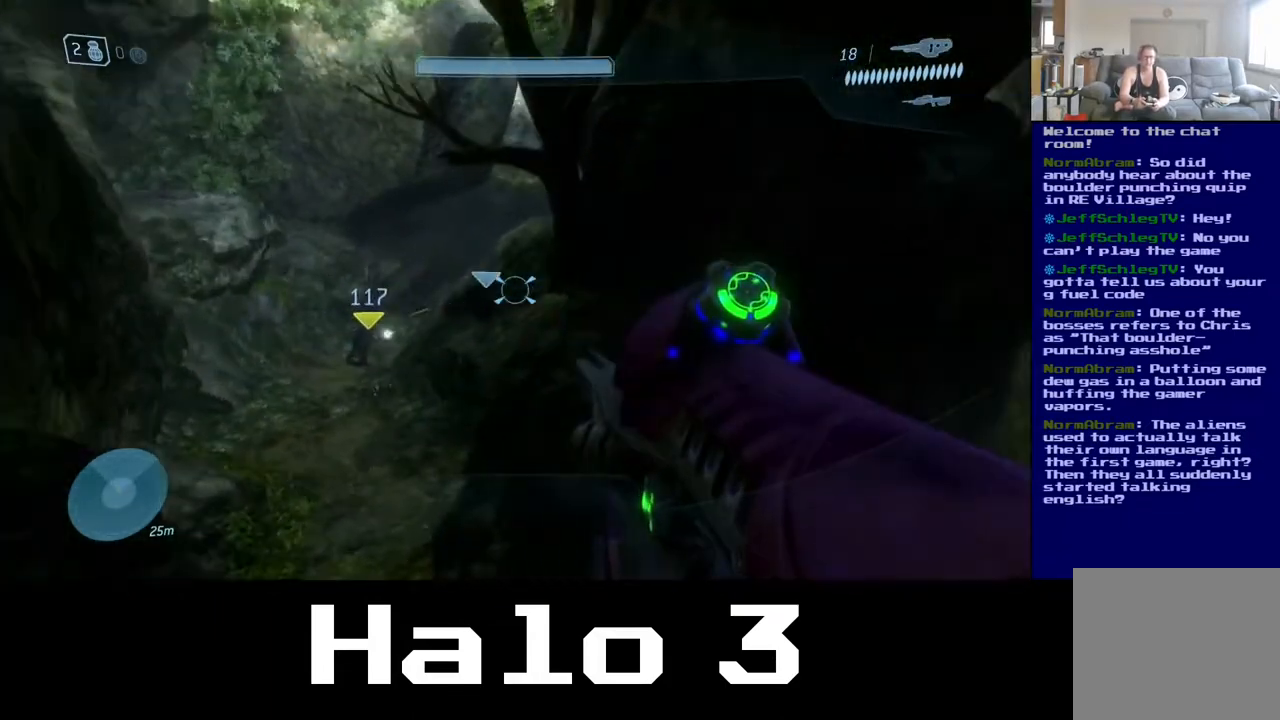
{"buttons": [], "left_stick": "left", "right_stick": "center", "events": []}
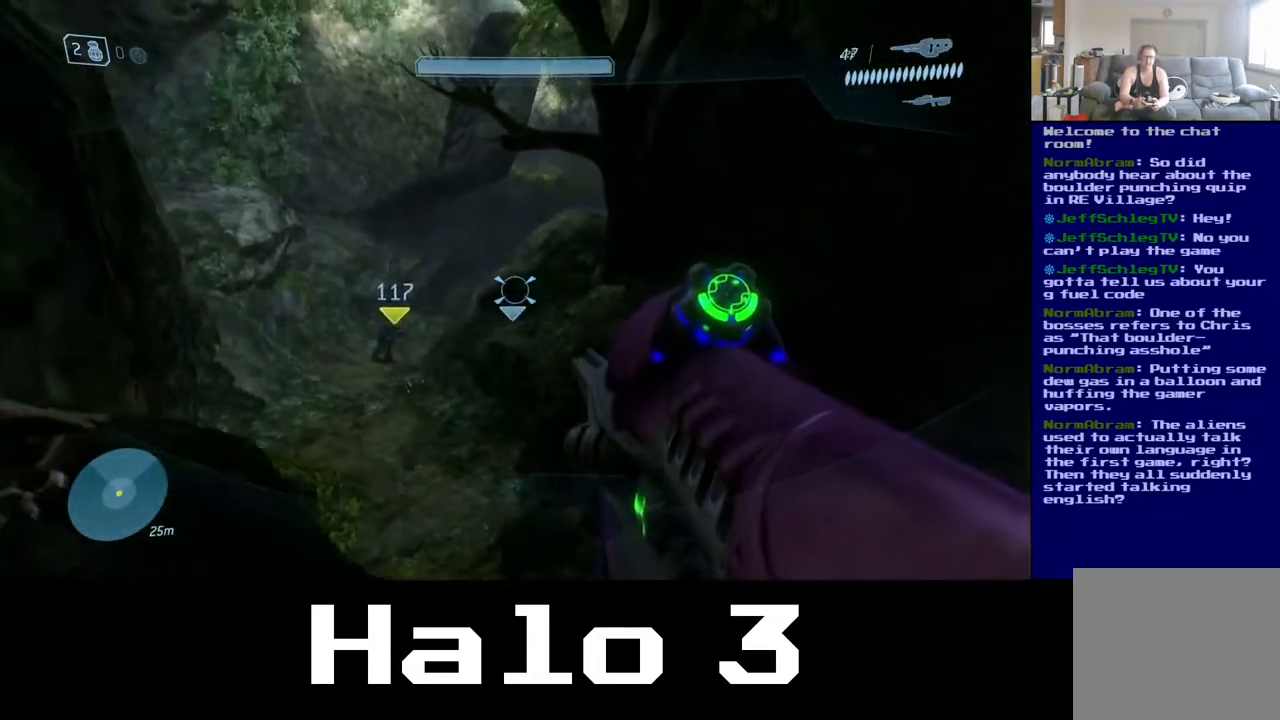
{"buttons": [], "left_stick": "up-left", "right_stick": "down", "events": [[217, "right_stick", "down"], [267, "left_stick", "up-left"]]}
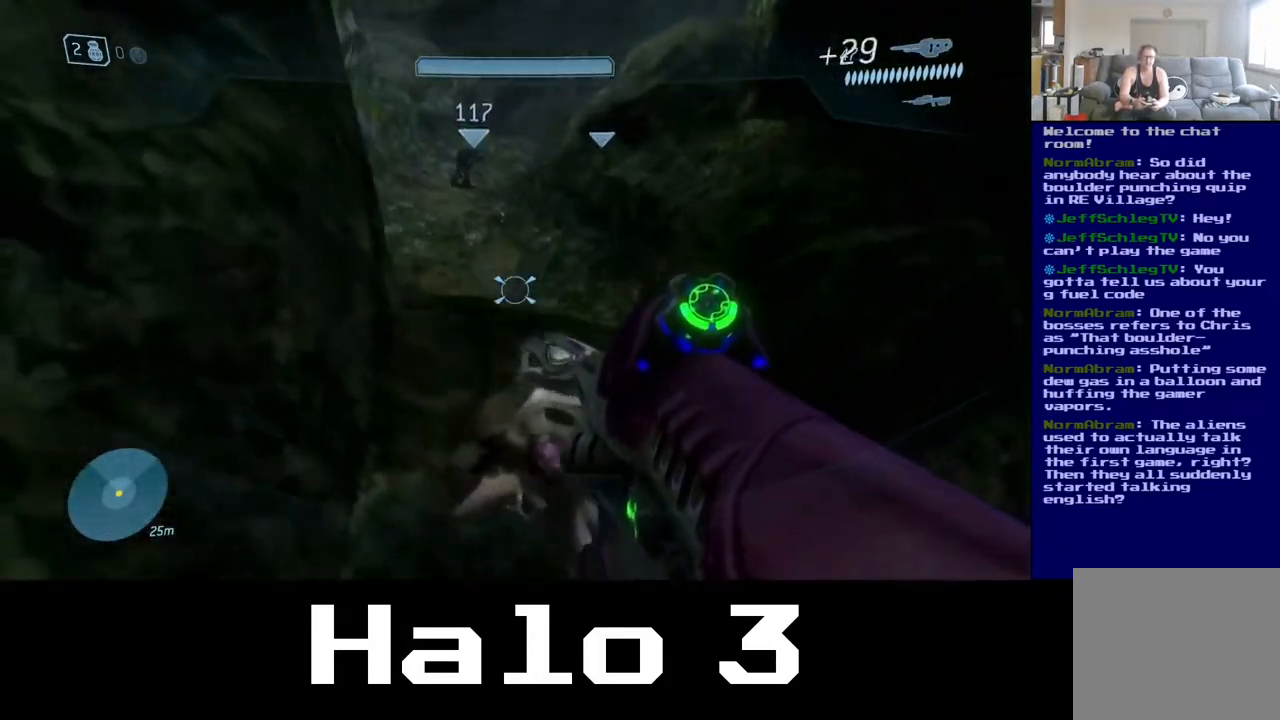
{"buttons": [], "left_stick": "up-left", "right_stick": "center", "events": [[33, "right_stick", "center"], [50, "left_stick", "up"], [183, "left_stick", "up-left"], [217, "right_stick", "up-left"], [333, "right_stick", "up"], [500, "right_stick", "center"]]}
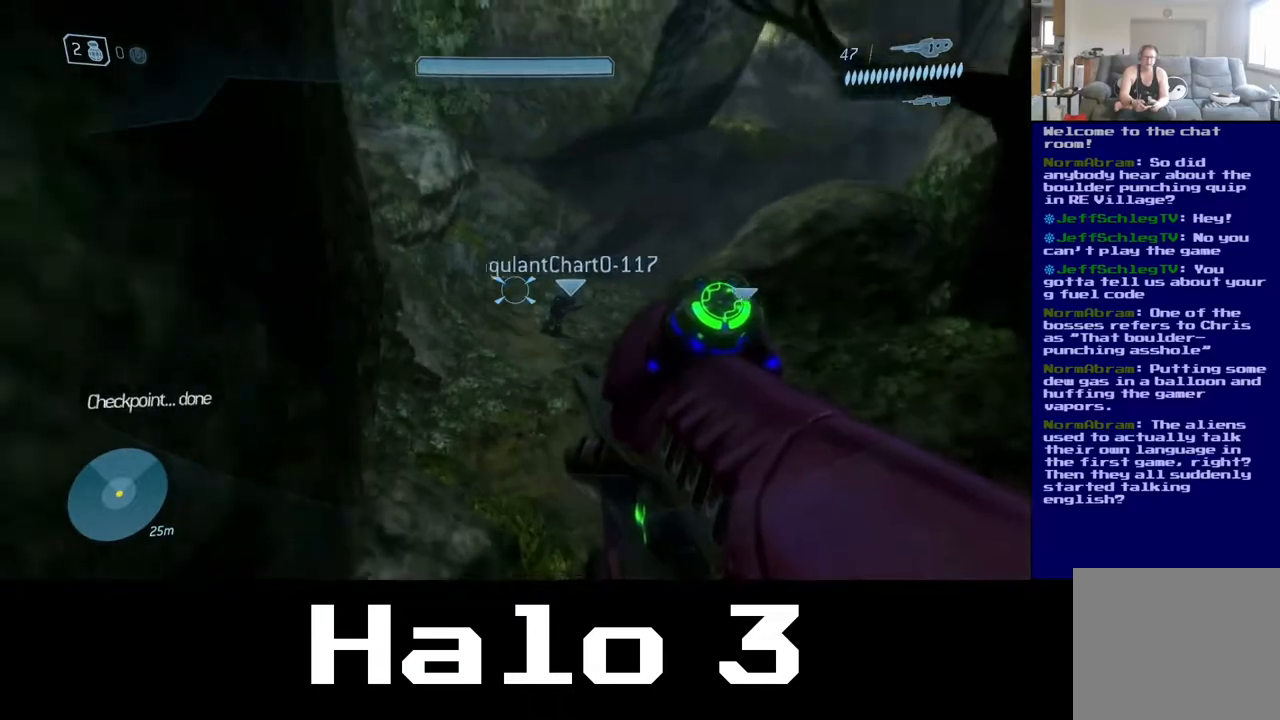
{"buttons": [], "left_stick": "left", "right_stick": "center", "events": [[300, "left_stick", "left"]]}
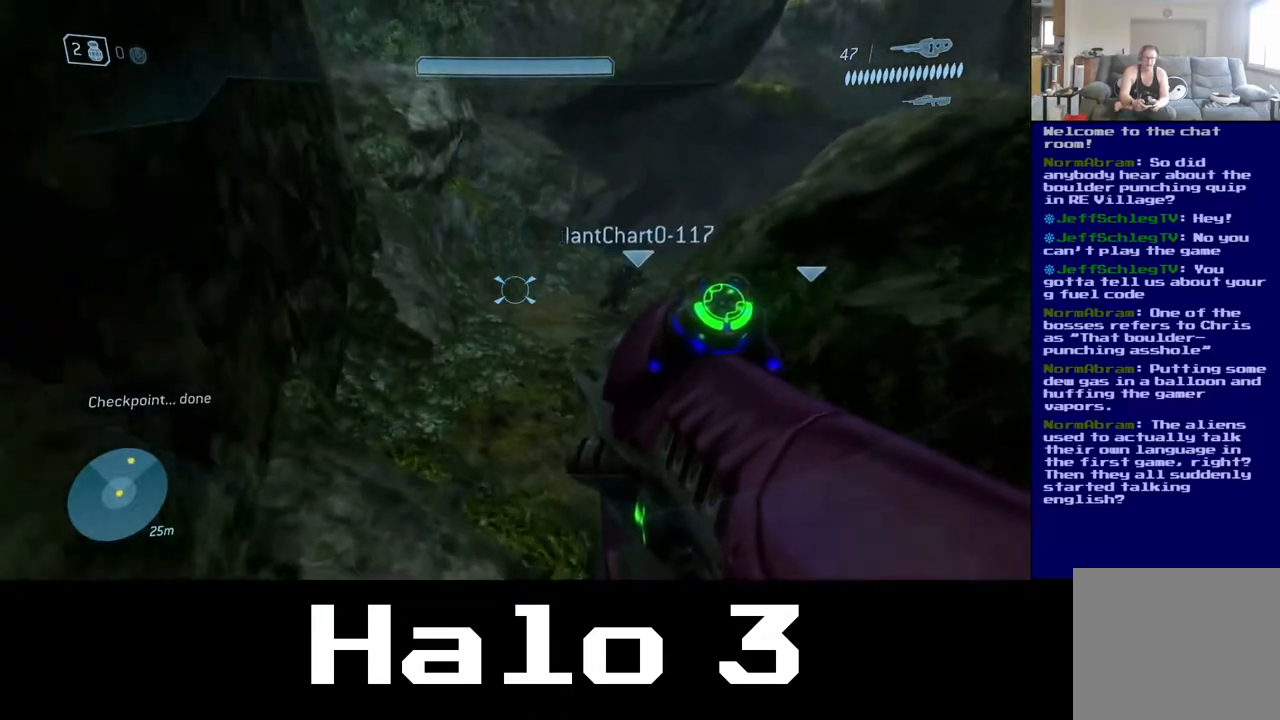
{"buttons": [], "left_stick": "up-left", "right_stick": "center", "events": [[33, "left_stick", "up-left"], [67, "right_stick", "up-right"], [417, "right_stick", "center"]]}
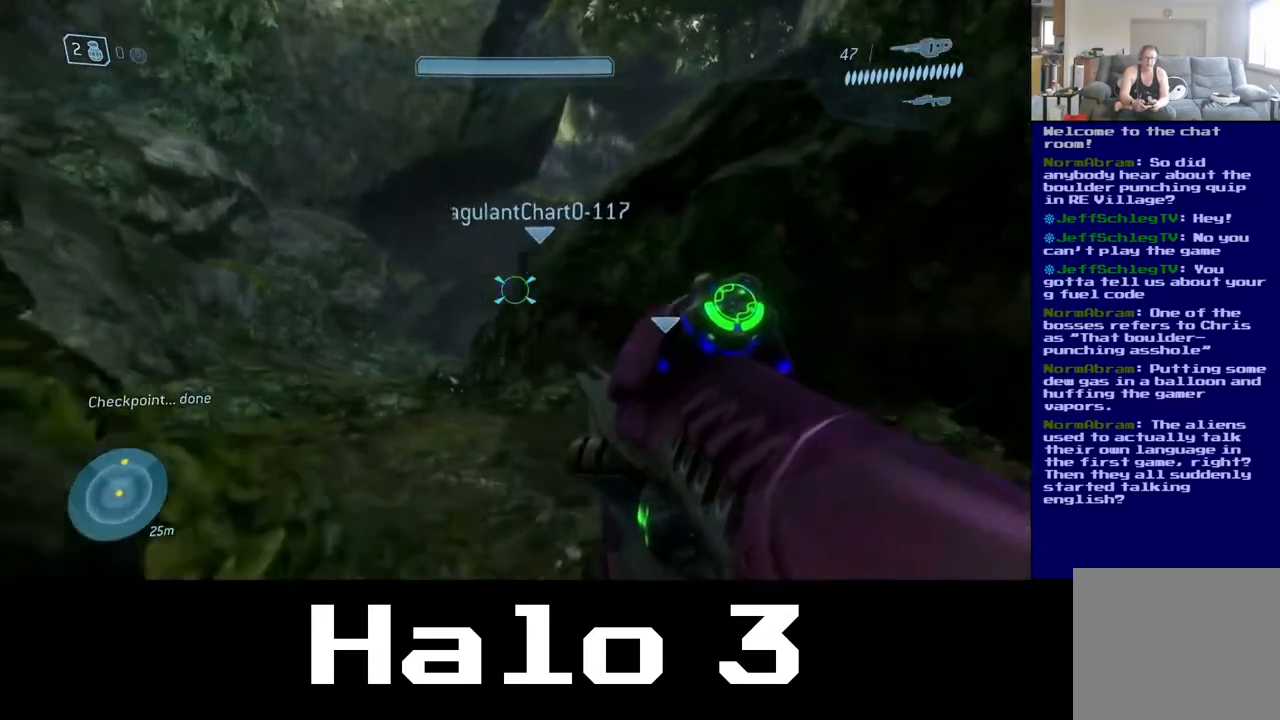
{"buttons": [], "left_stick": "up", "right_stick": "center", "events": [[317, "left_stick", "up"]]}